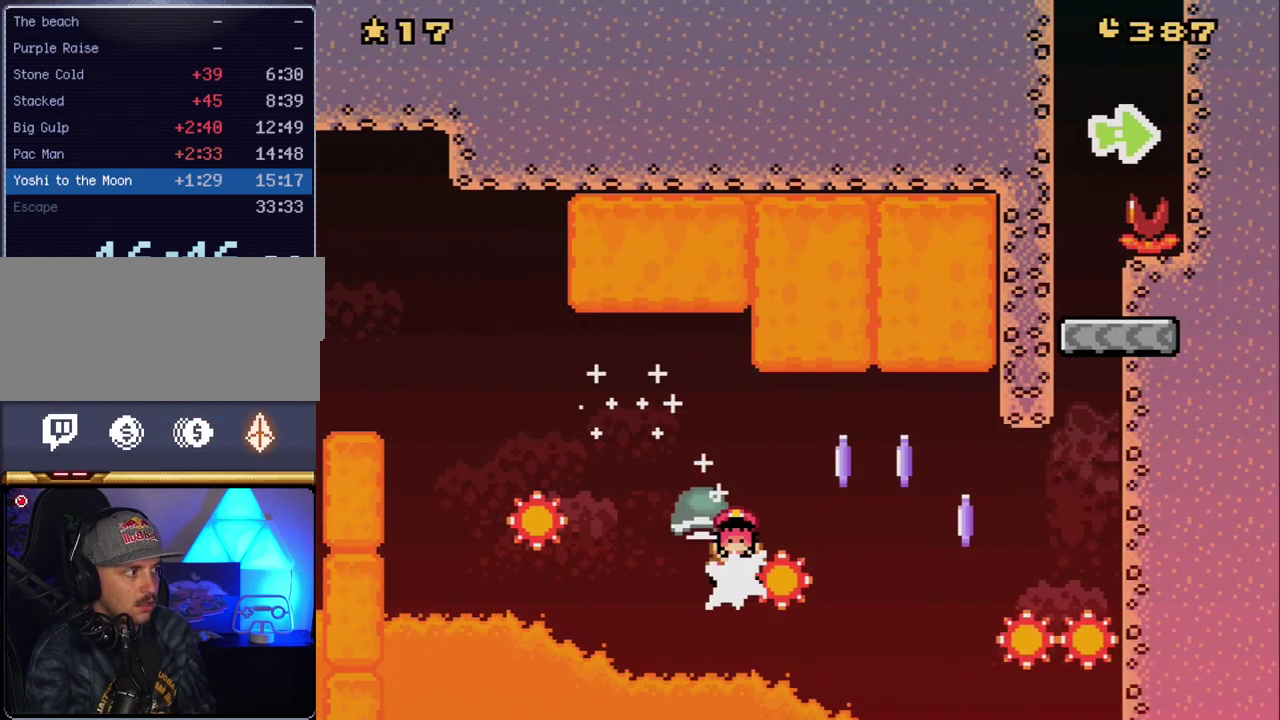
Gameplay with a controller (Nintendo layout); each line is a JSON object with the inputs held at the frame after it. "events" lists button and stick changes between this image and that frame as [ms after this image, input, new state], when the widget could be followed in between. Not read: L3 R3.
{"buttons": ["X"], "events": [[50, "A", "down"], [367, "A", "up"], [367, "DPAD_RIGHT", "up"]]}
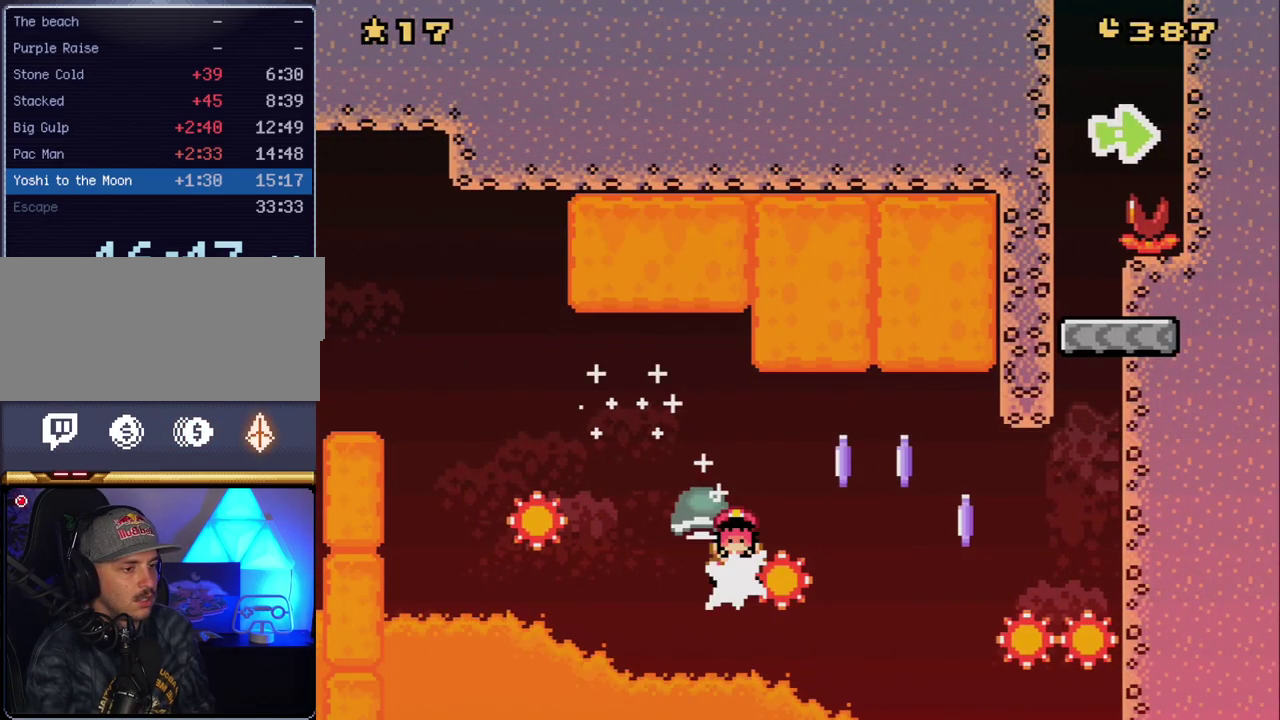
{"buttons": [], "events": [[17, "A", "down"], [167, "A", "up"], [400, "X", "up"]]}
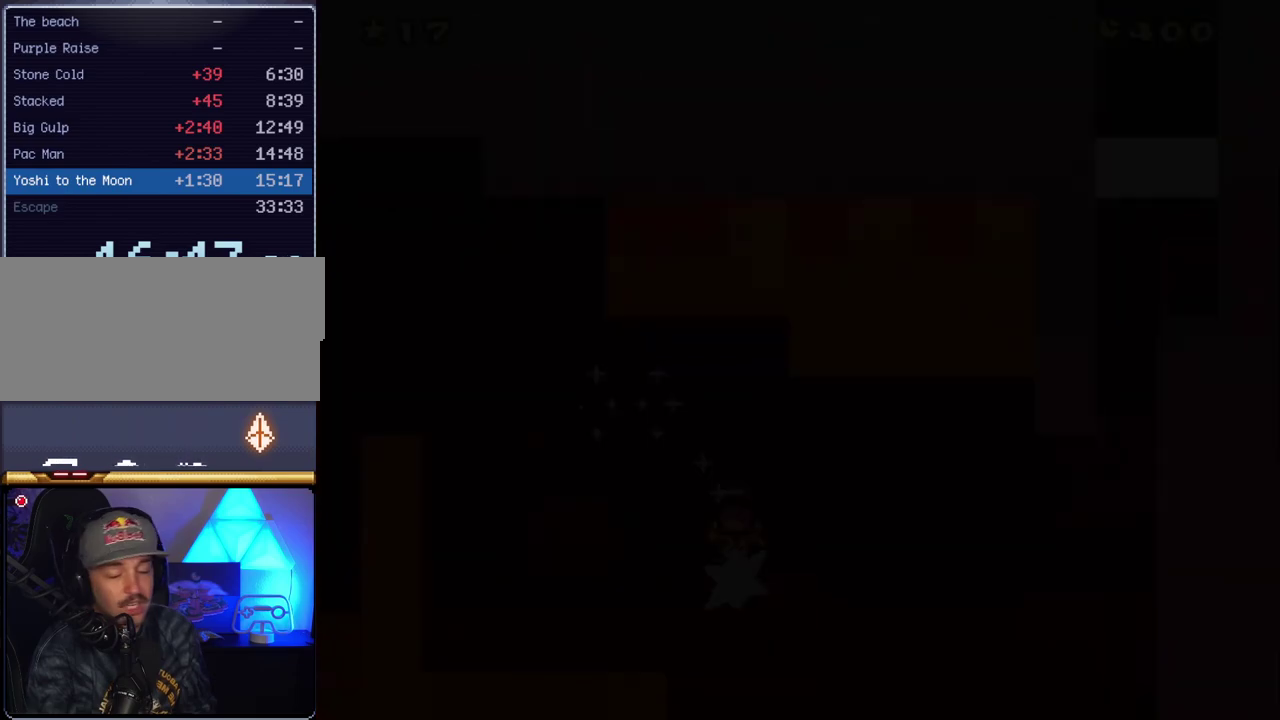
{"buttons": ["Y"], "events": [[50, "Y", "down"]]}
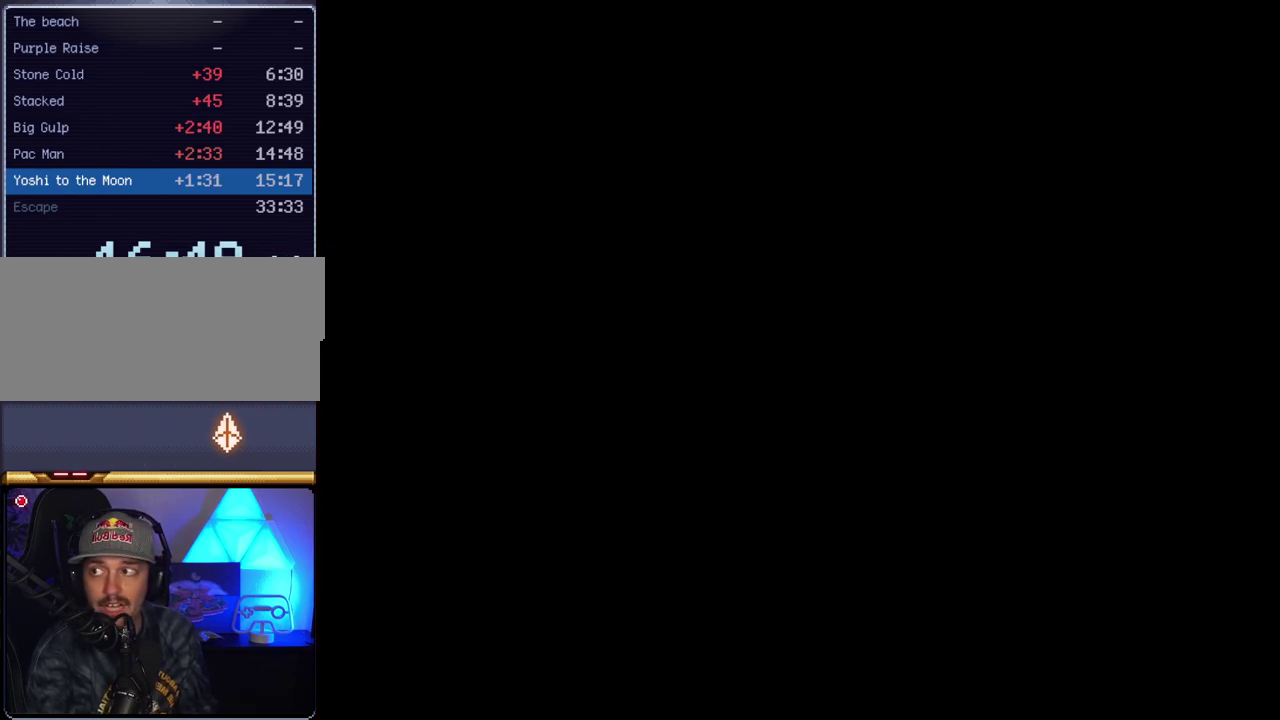
{"buttons": ["Y"], "events": []}
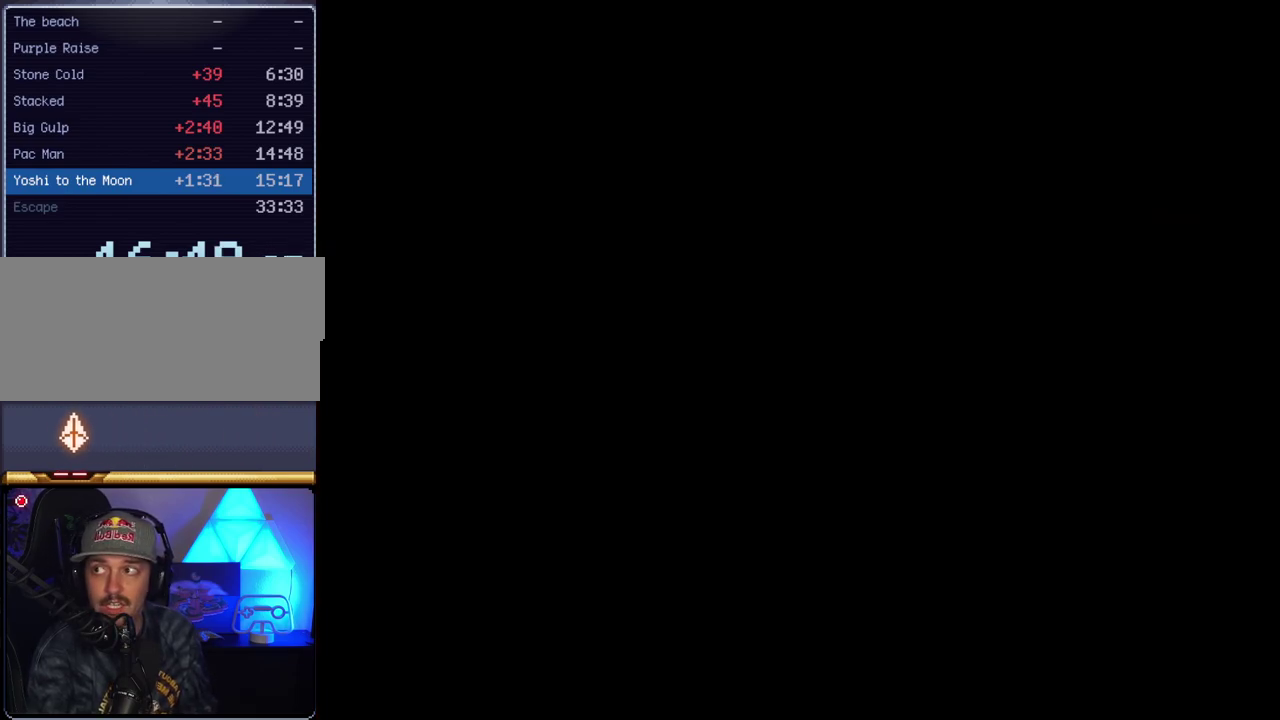
{"buttons": ["Y"], "events": []}
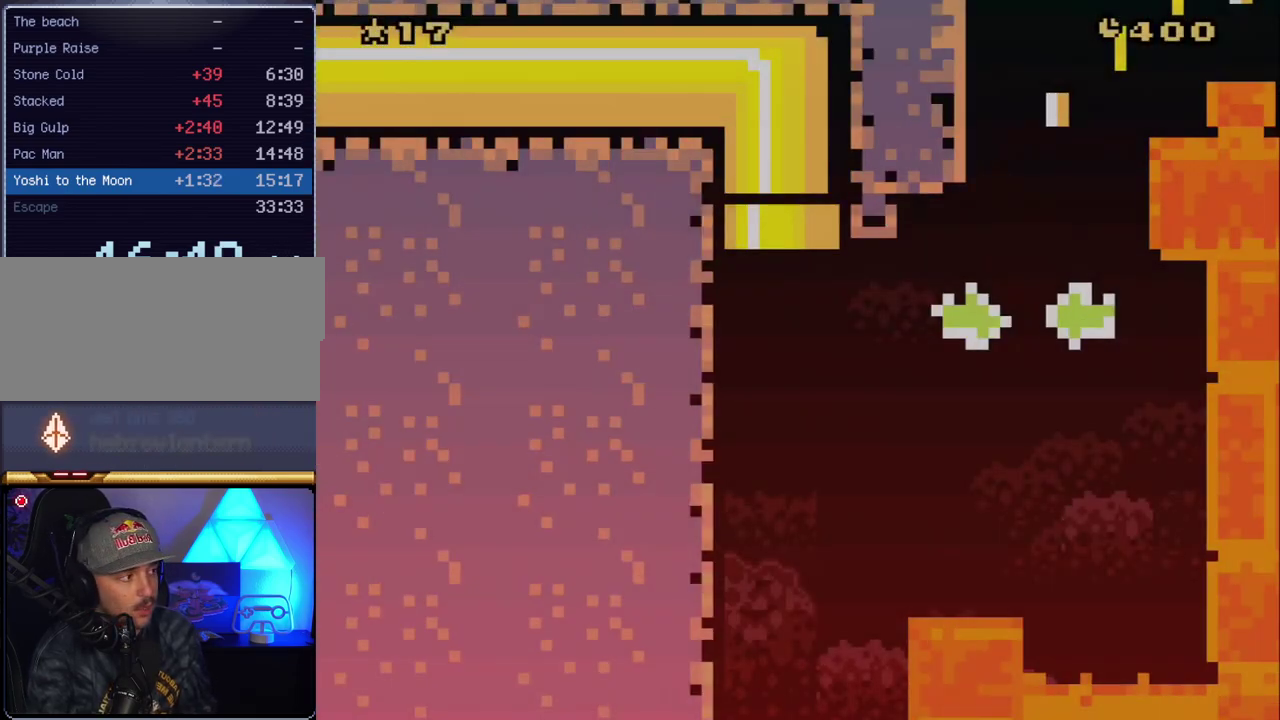
{"buttons": ["Y"], "events": []}
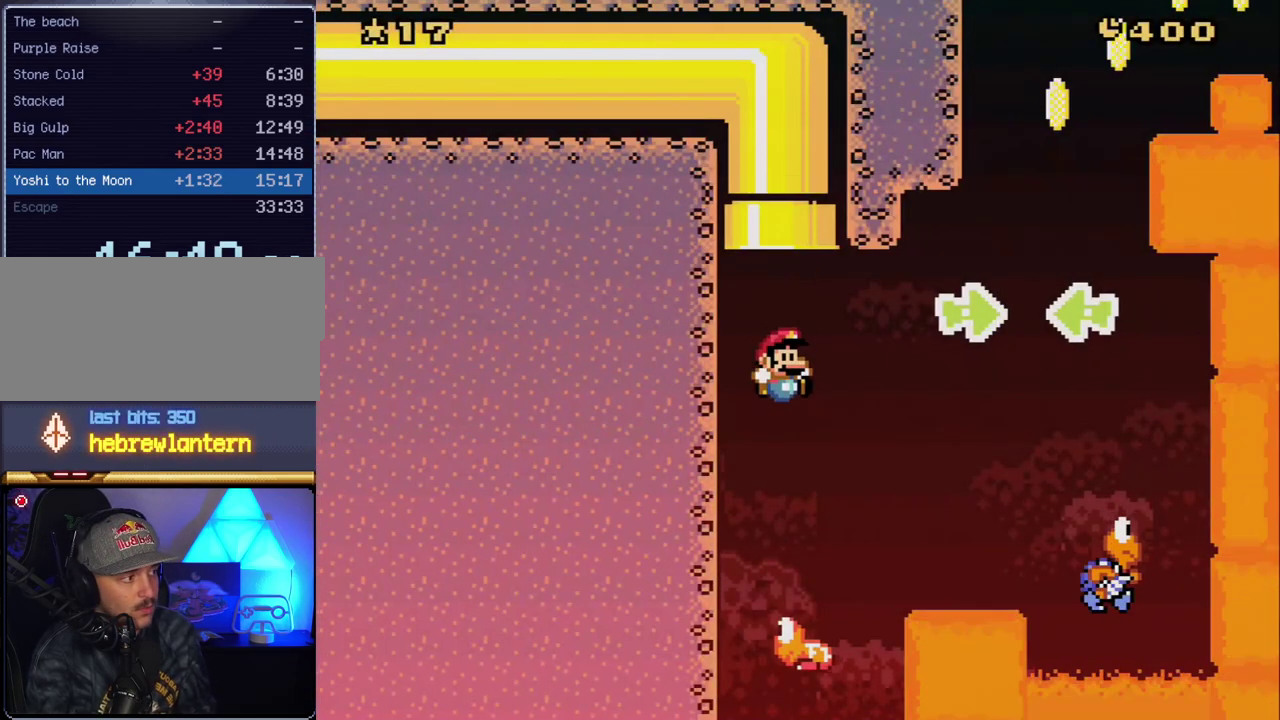
{"buttons": ["Y", "DPAD_RIGHT"], "events": [[117, "B", "down"], [117, "DPAD_RIGHT", "down"], [417, "B", "up"]]}
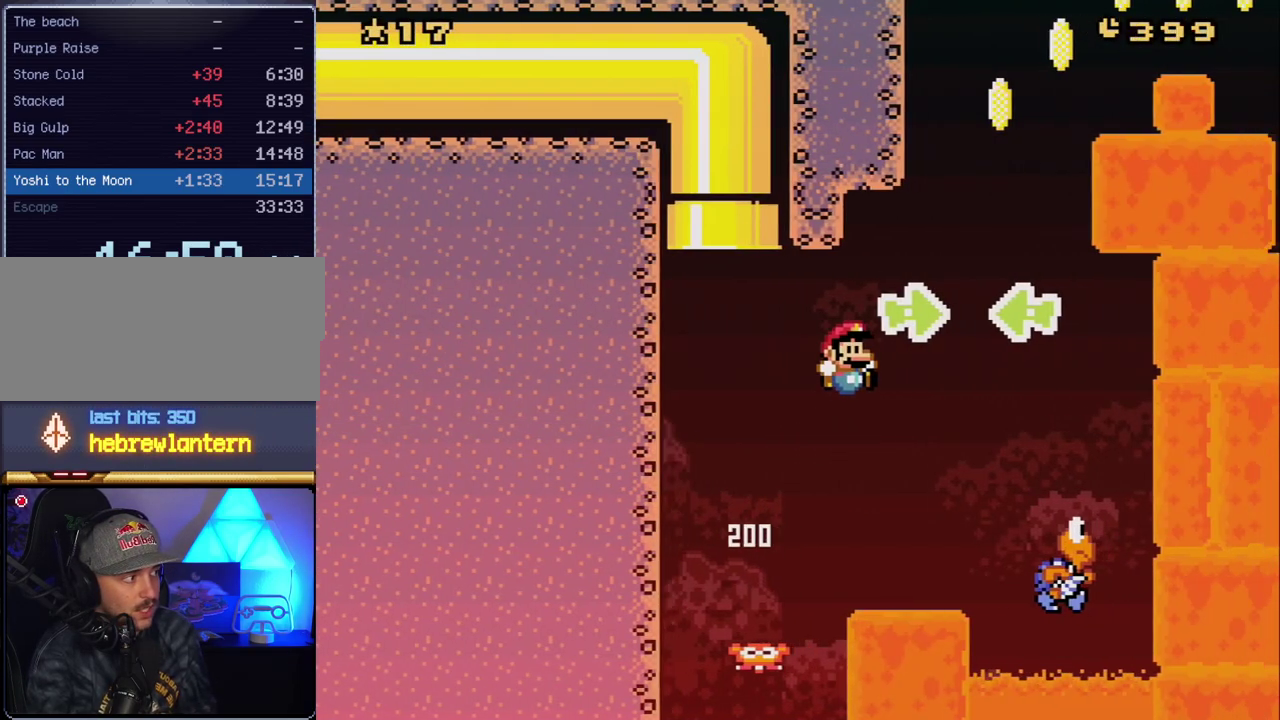
{"buttons": ["B", "Y", "DPAD_LEFT"], "events": [[50, "B", "down"], [167, "B", "up"], [300, "B", "down"], [367, "DPAD_RIGHT", "up"], [383, "DPAD_LEFT", "down"]]}
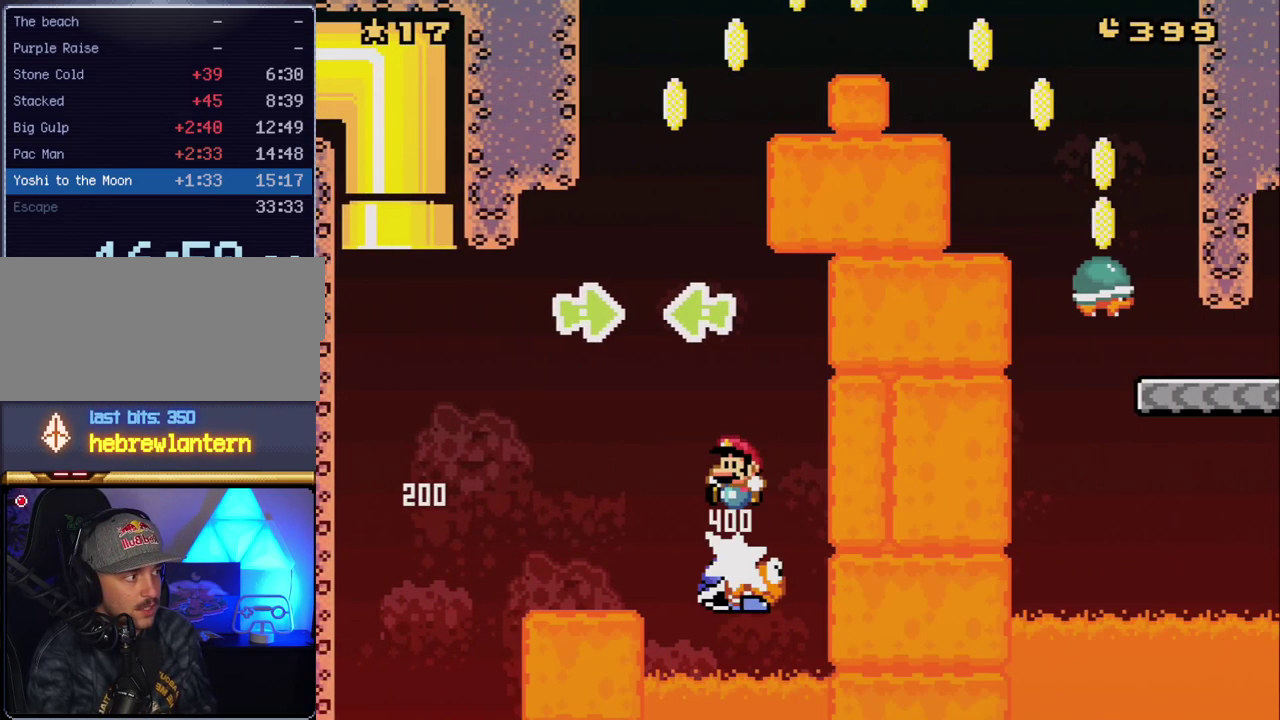
{"buttons": ["B", "Y", "DPAD_LEFT"], "events": [[50, "B", "up"], [117, "DPAD_LEFT", "up"], [167, "DPAD_RIGHT", "down"], [333, "DPAD_RIGHT", "up"], [367, "DPAD_LEFT", "down"], [383, "B", "down"]]}
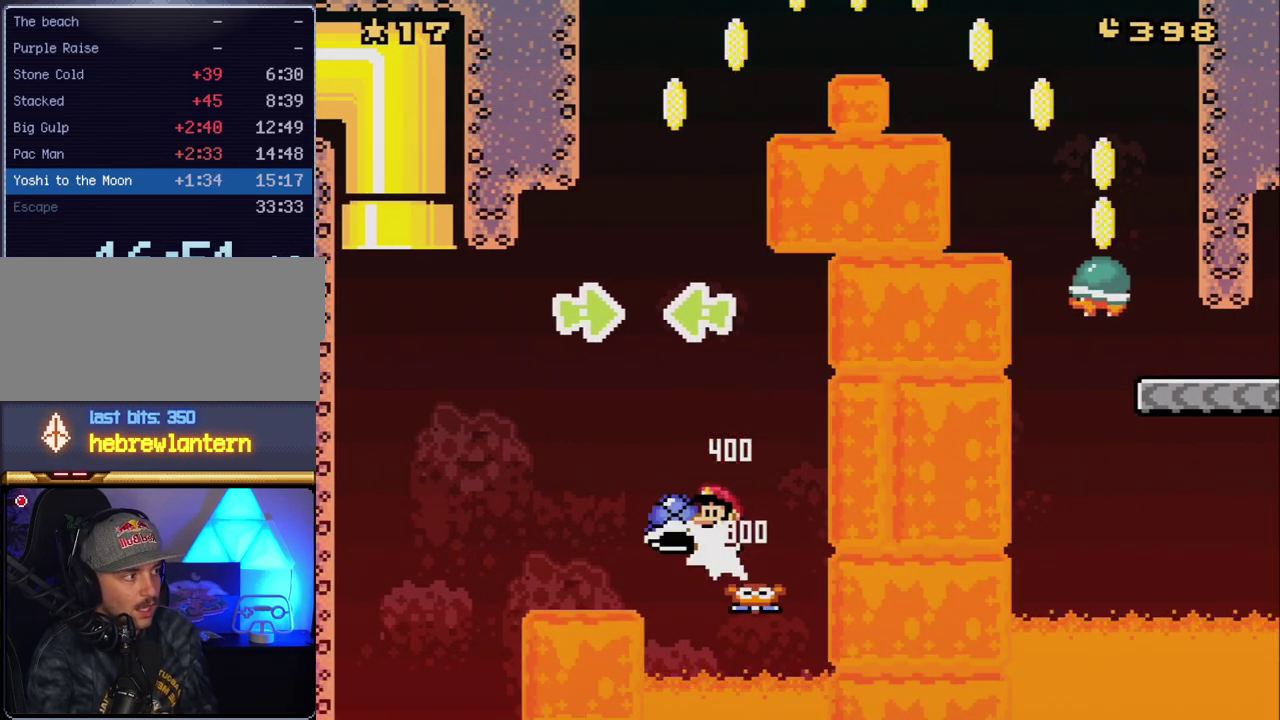
{"buttons": ["B", "Y"], "events": [[200, "DPAD_LEFT", "up"], [233, "DPAD_RIGHT", "down"], [267, "Y", "up"], [383, "Y", "down"], [417, "DPAD_RIGHT", "up"]]}
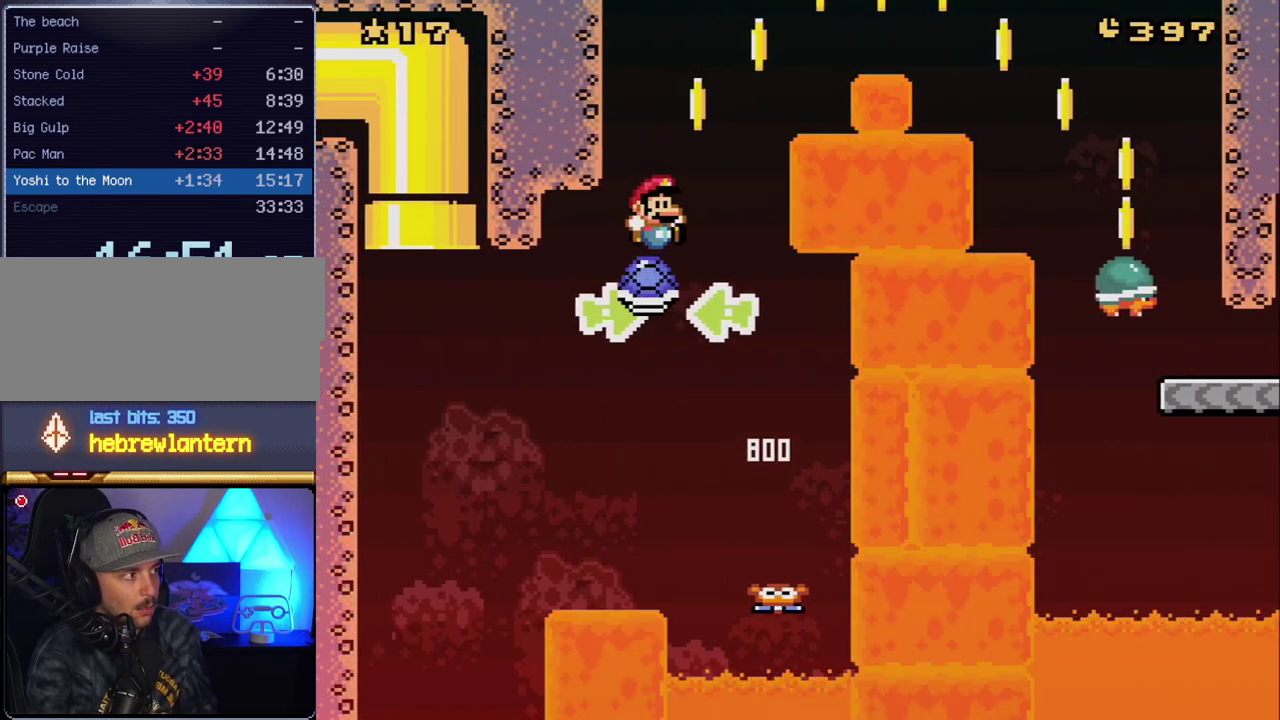
{"buttons": ["B", "Y", "DPAD_RIGHT"], "events": [[117, "DPAD_RIGHT", "down"]]}
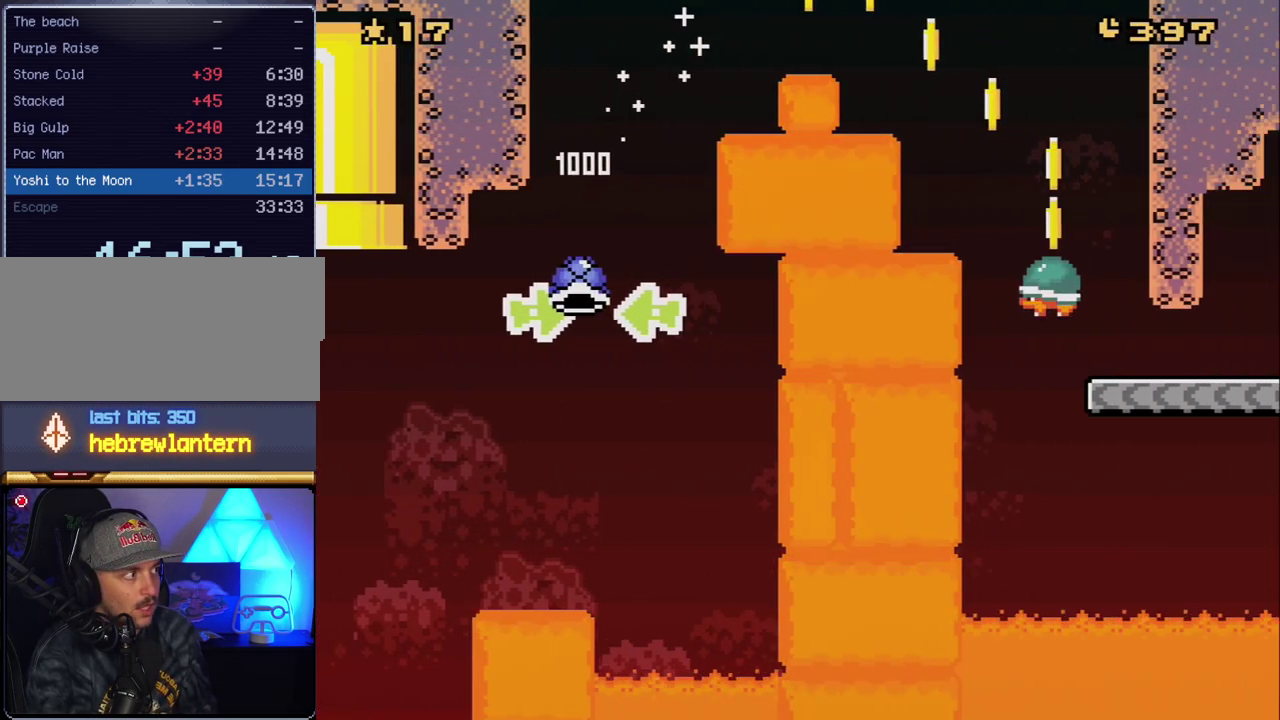
{"buttons": ["Y", "DPAD_RIGHT"], "events": [[483, "B", "up"]]}
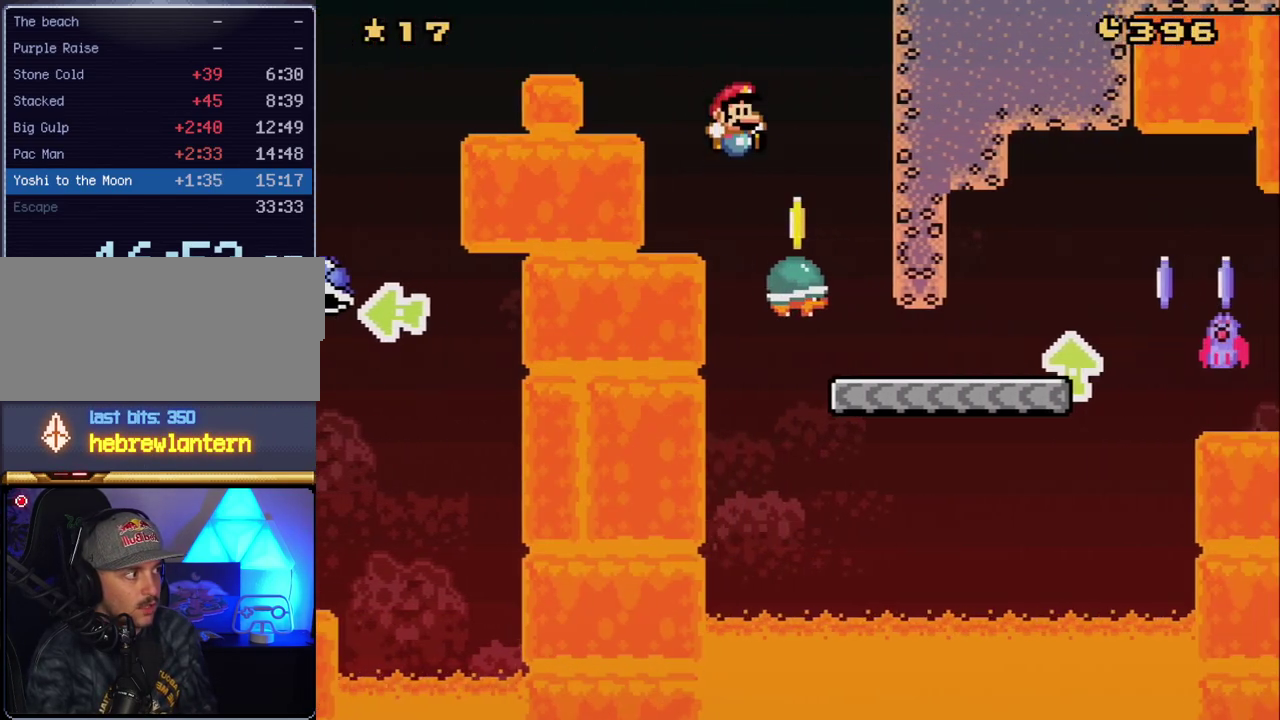
{"buttons": ["Y", "DPAD_RIGHT"], "events": [[117, "DPAD_RIGHT", "up"], [133, "DPAD_LEFT", "down"], [333, "DPAD_LEFT", "up"], [333, "DPAD_RIGHT", "down"]]}
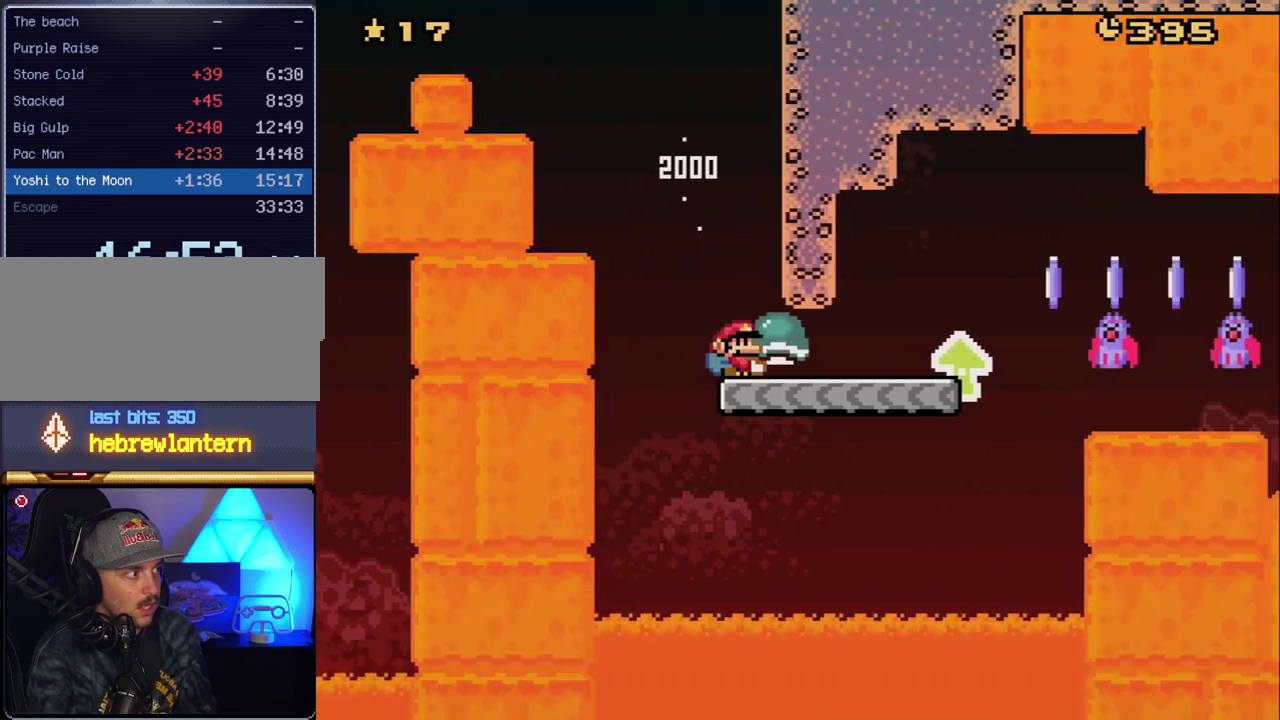
{"buttons": ["DPAD_LEFT"], "events": [[83, "DPAD_UP", "down"], [417, "DPAD_LEFT", "down"], [417, "DPAD_RIGHT", "up"], [417, "Y", "up"], [483, "DPAD_UP", "up"]]}
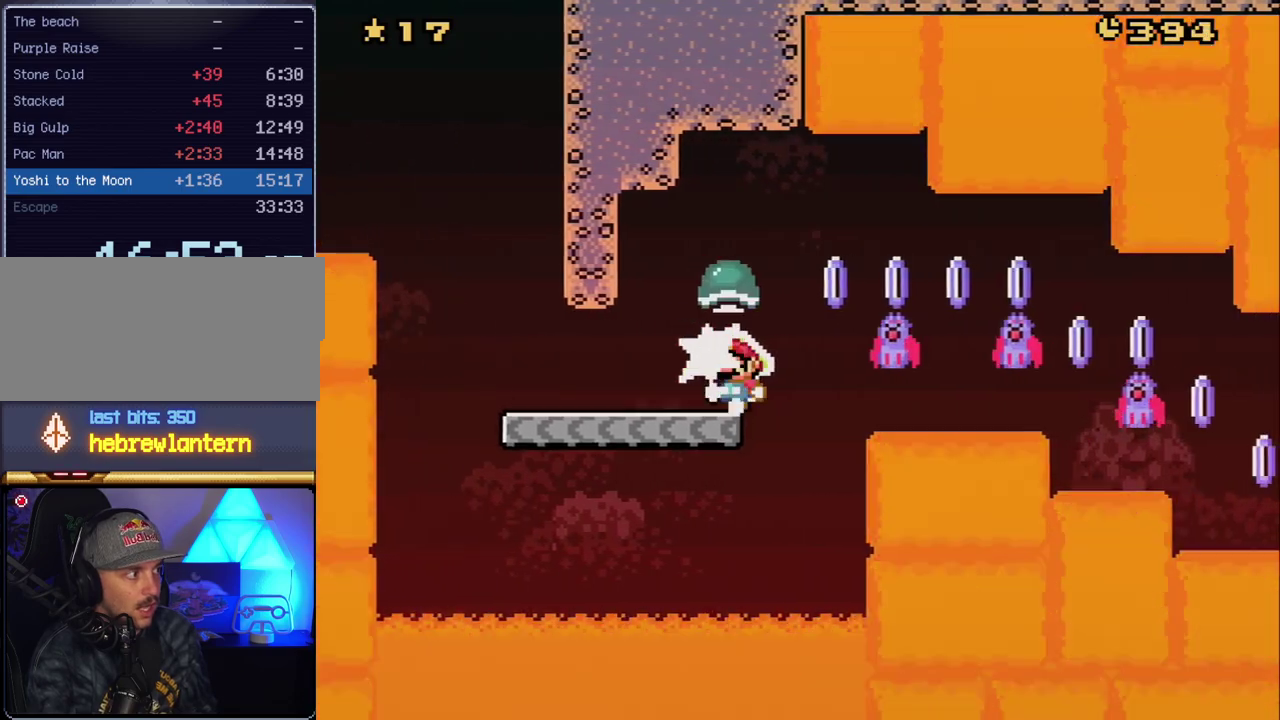
{"buttons": ["A", "X", "DPAD_RIGHT"], "events": [[17, "X", "down"], [200, "A", "down"], [200, "DPAD_LEFT", "up"], [200, "DPAD_RIGHT", "down"]]}
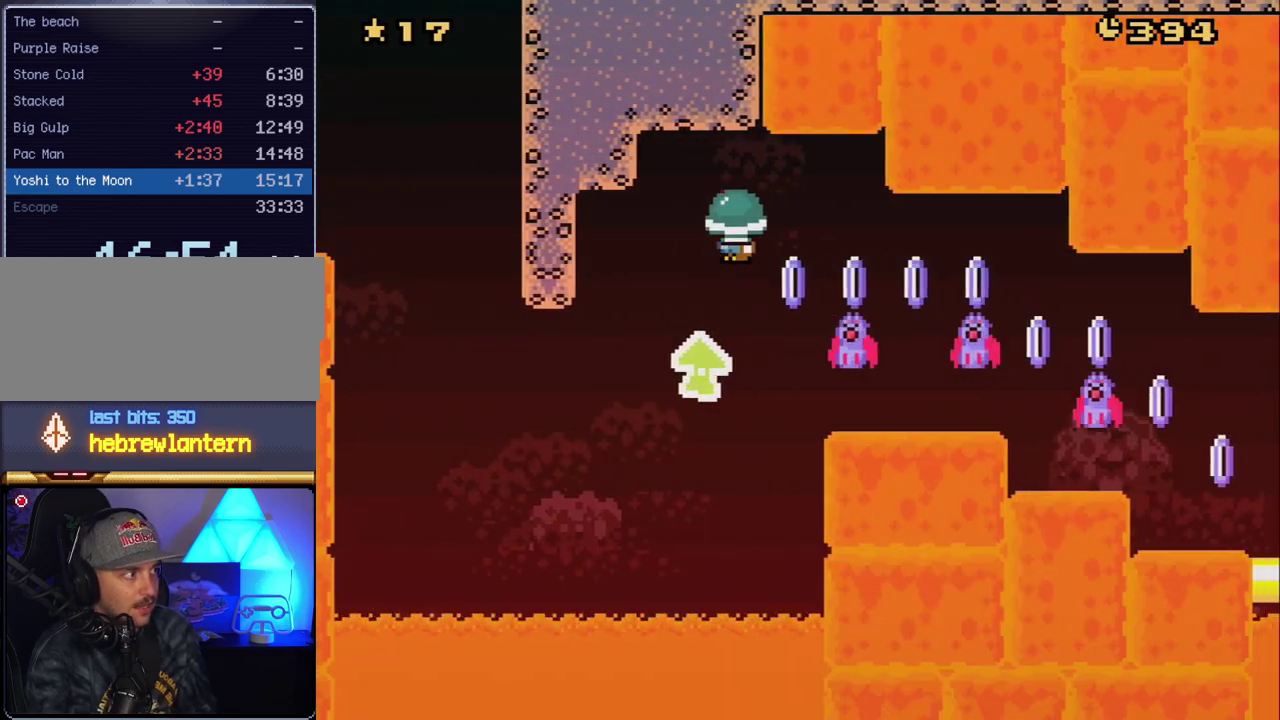
{"buttons": ["A", "X", "DPAD_RIGHT"], "events": [[117, "DPAD_RIGHT", "up"], [233, "DPAD_RIGHT", "down"]]}
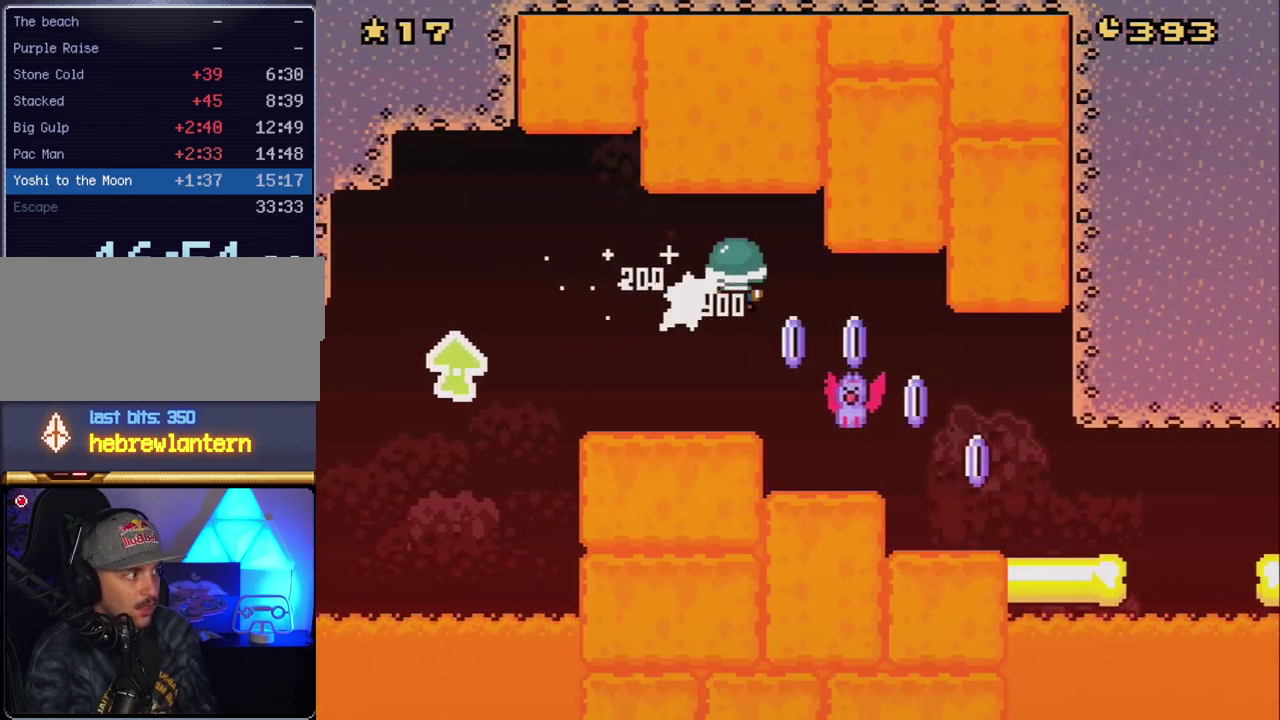
{"buttons": ["A", "X", "DPAD_RIGHT"], "events": []}
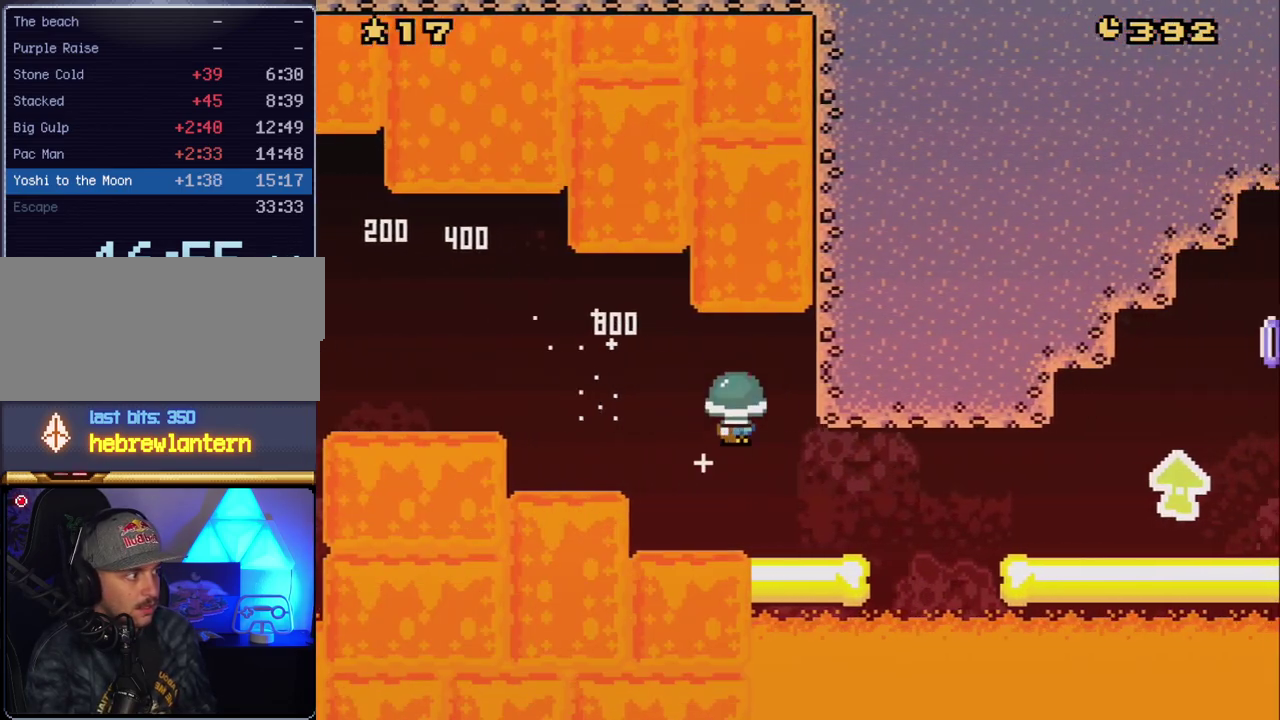
{"buttons": ["A", "X", "DPAD_UP", "DPAD_RIGHT"], "events": [[50, "A", "up"], [233, "A", "down"], [417, "DPAD_UP", "down"]]}
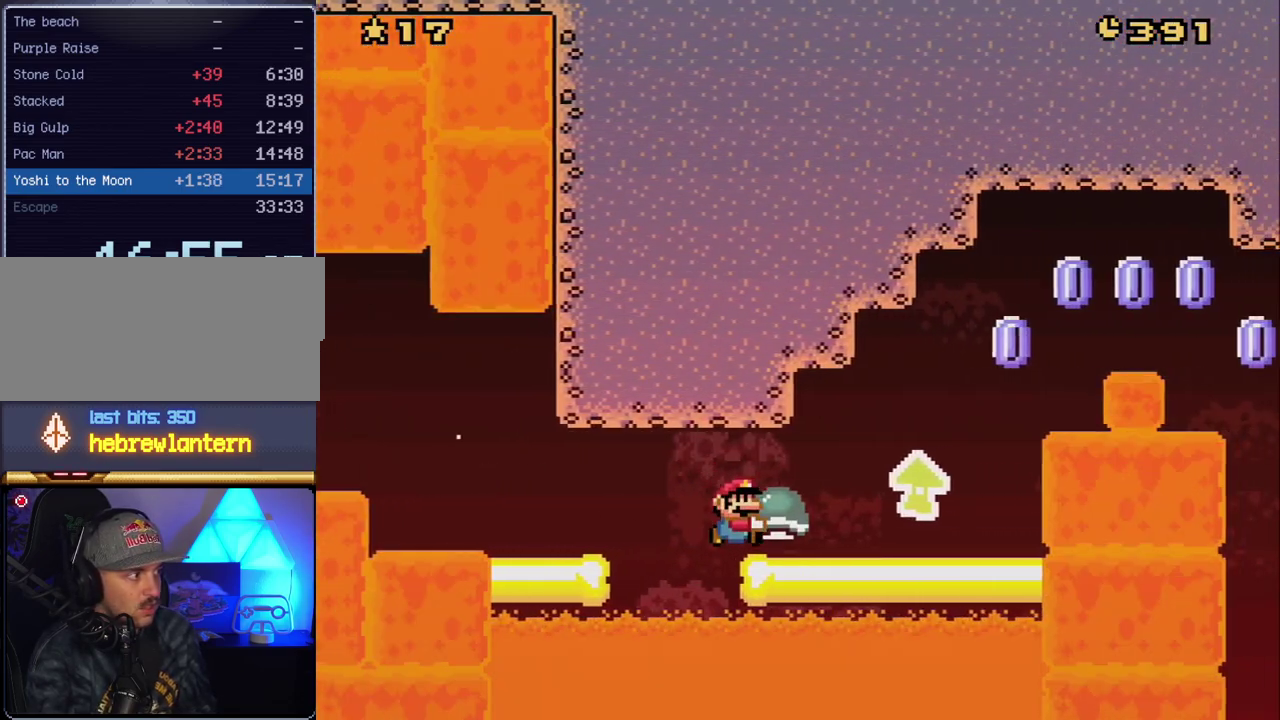
{"buttons": ["DPAD_LEFT"], "events": [[83, "A", "up"], [383, "DPAD_RIGHT", "up"], [417, "X", "up"], [450, "DPAD_LEFT", "down"], [483, "DPAD_UP", "up"]]}
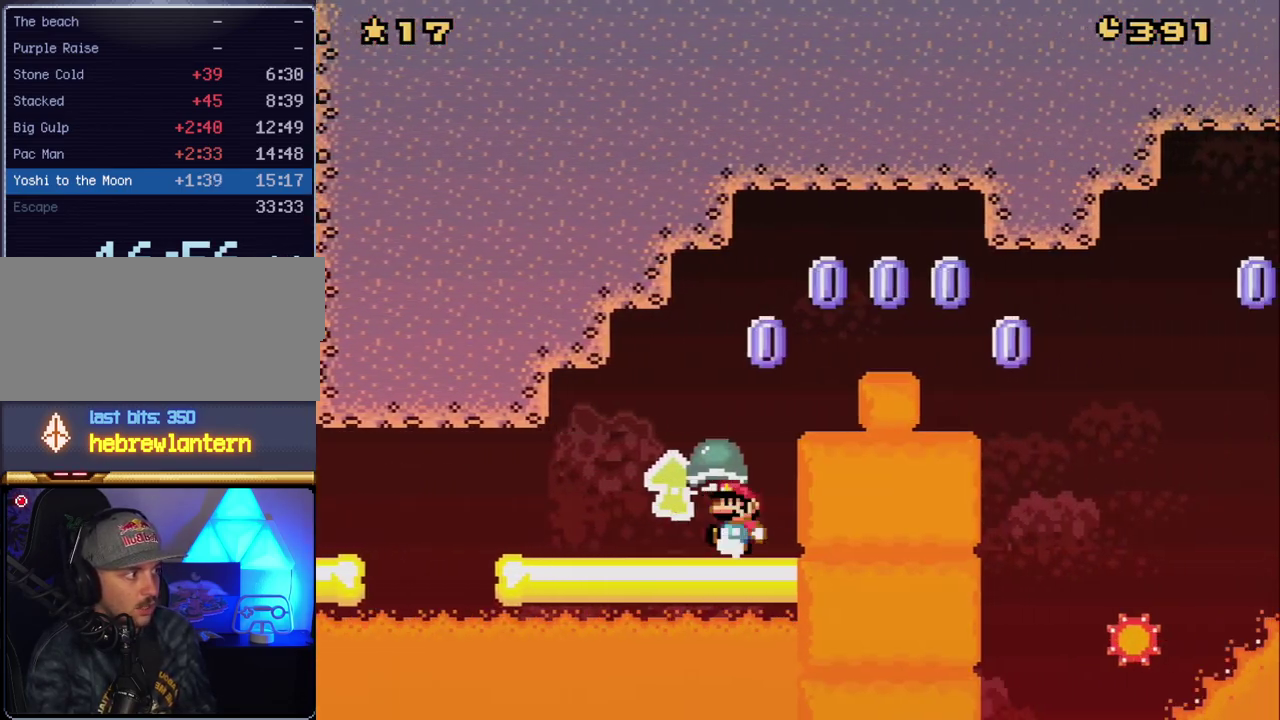
{"buttons": ["X", "DPAD_RIGHT"], "events": [[17, "X", "down"], [333, "DPAD_LEFT", "up"], [383, "DPAD_RIGHT", "down"]]}
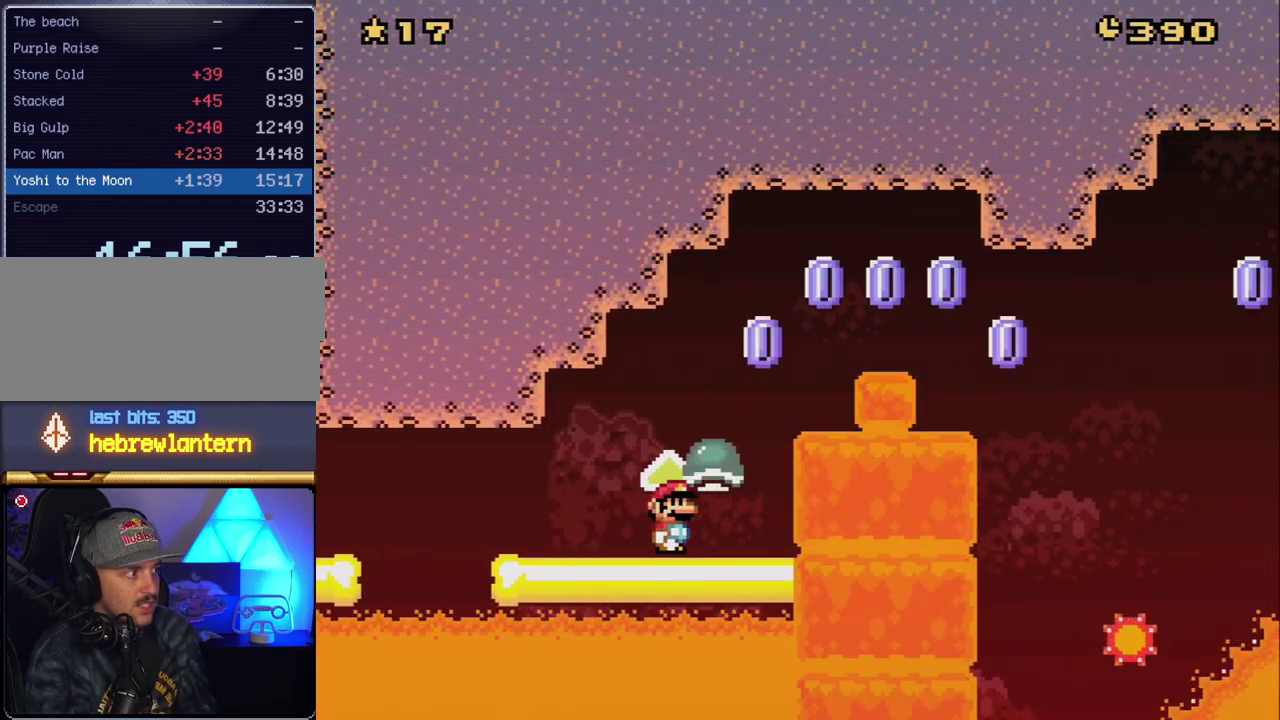
{"buttons": ["A", "X", "DPAD_RIGHT"], "events": [[150, "A", "down"]]}
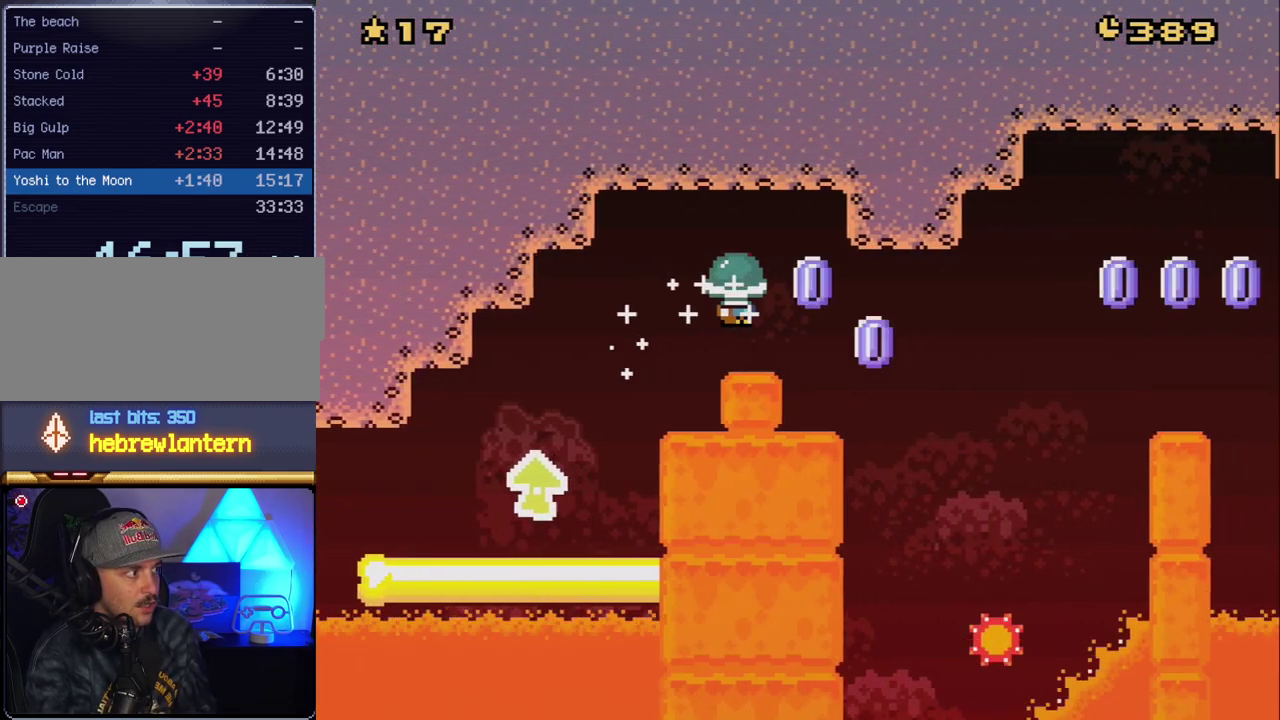
{"buttons": ["A", "X", "DPAD_UP"], "events": [[267, "A", "up"], [417, "A", "down"], [417, "DPAD_RIGHT", "up"], [483, "DPAD_UP", "down"]]}
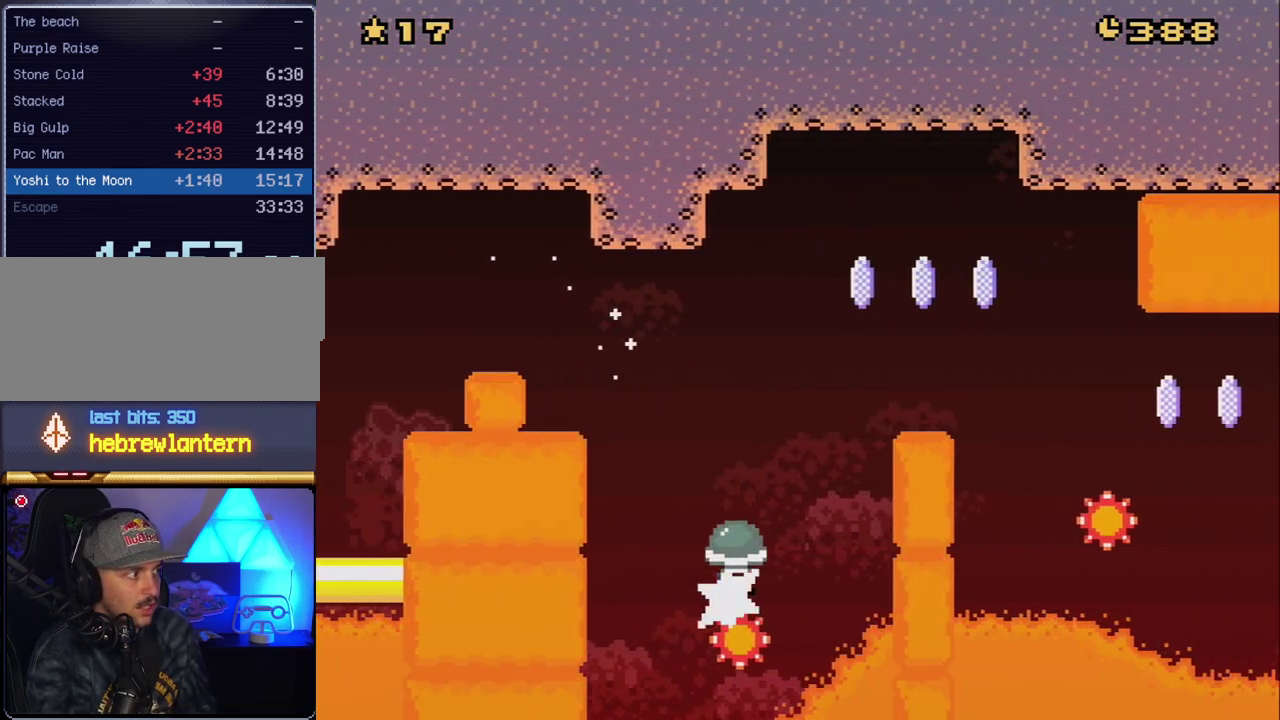
{"buttons": ["A", "X", "DPAD_RIGHT"], "events": [[17, "DPAD_RIGHT", "down"], [17, "DPAD_UP", "up"]]}
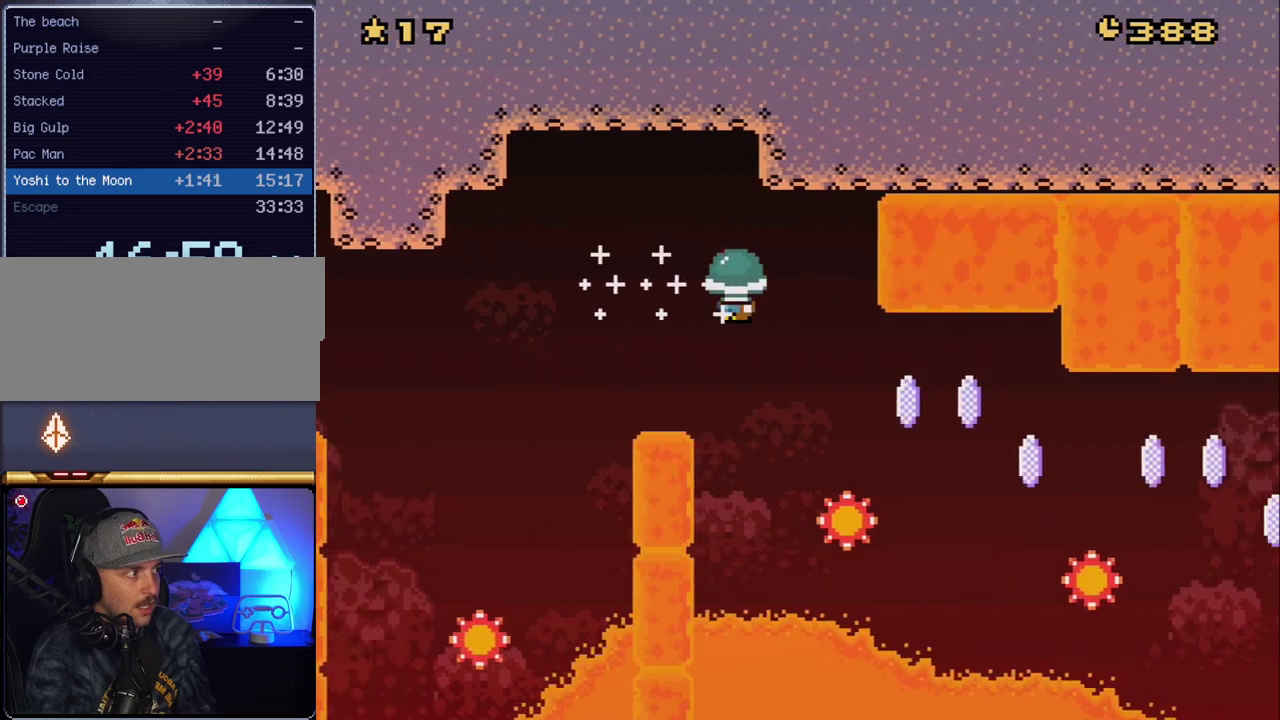
{"buttons": ["A", "X", "DPAD_RIGHT"], "events": [[50, "A", "up"], [383, "A", "down"]]}
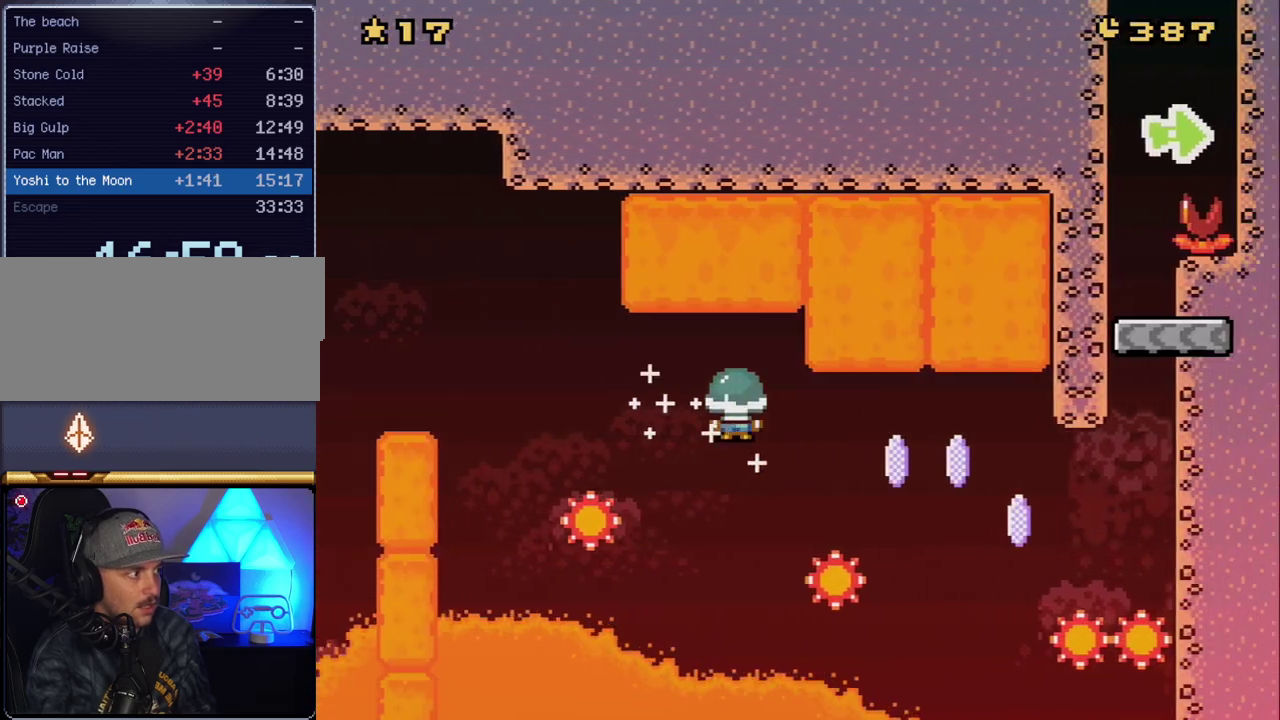
{"buttons": ["A", "X", "DPAD_RIGHT"], "events": [[117, "A", "up"], [367, "A", "down"]]}
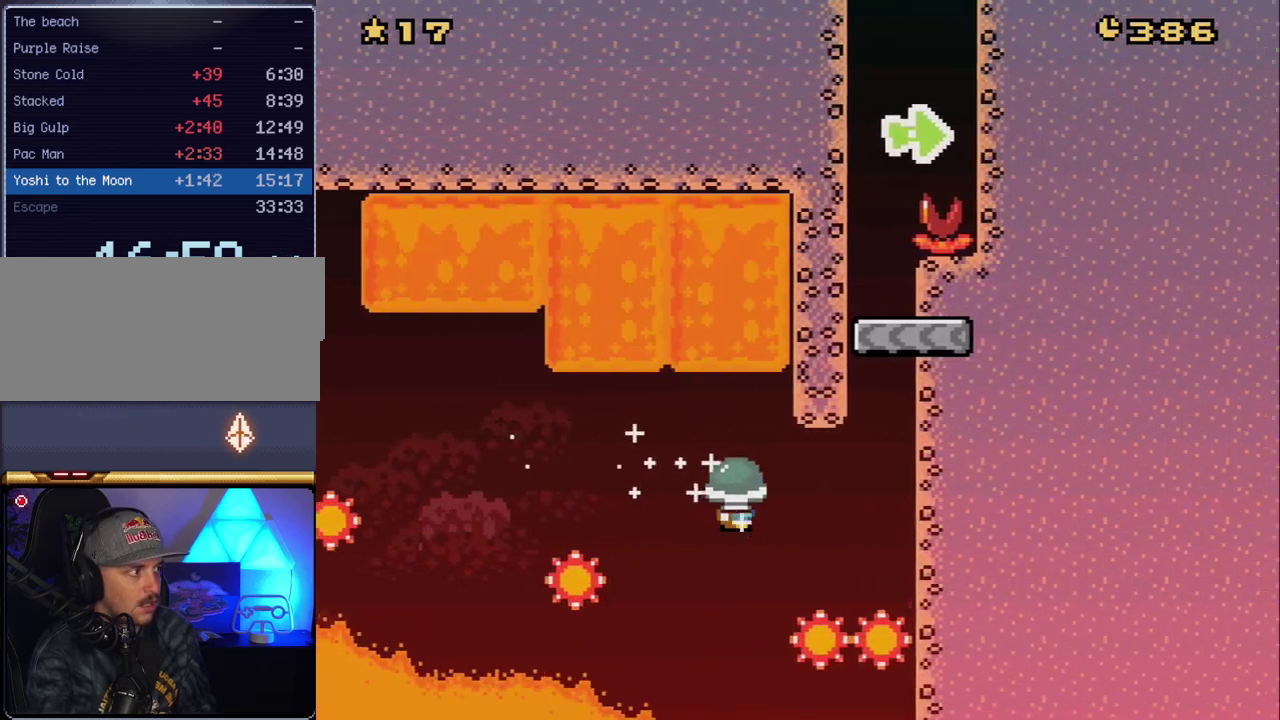
{"buttons": ["A", "X", "DPAD_RIGHT"], "events": []}
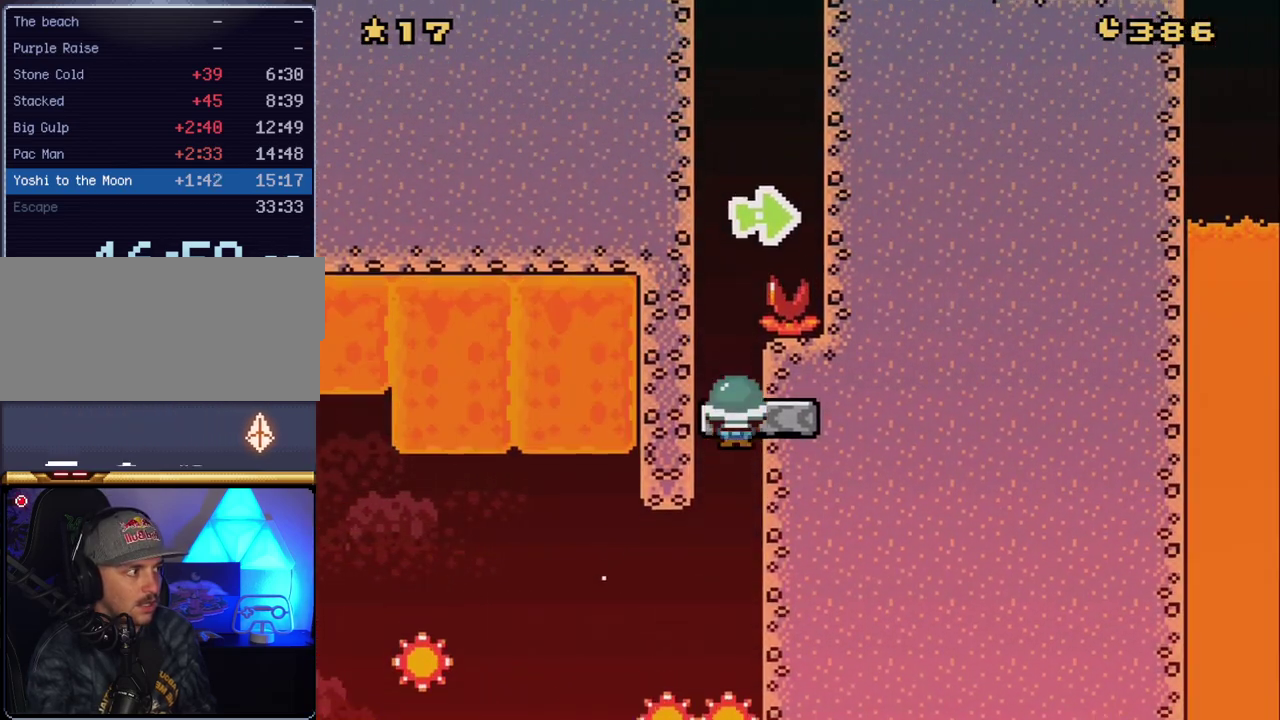
{"buttons": ["B", "Y"], "events": [[117, "DPAD_RIGHT", "up"], [150, "DPAD_LEFT", "down"], [167, "A", "up"], [233, "X", "up"], [233, "Y", "down"], [367, "B", "down"], [450, "DPAD_LEFT", "up"]]}
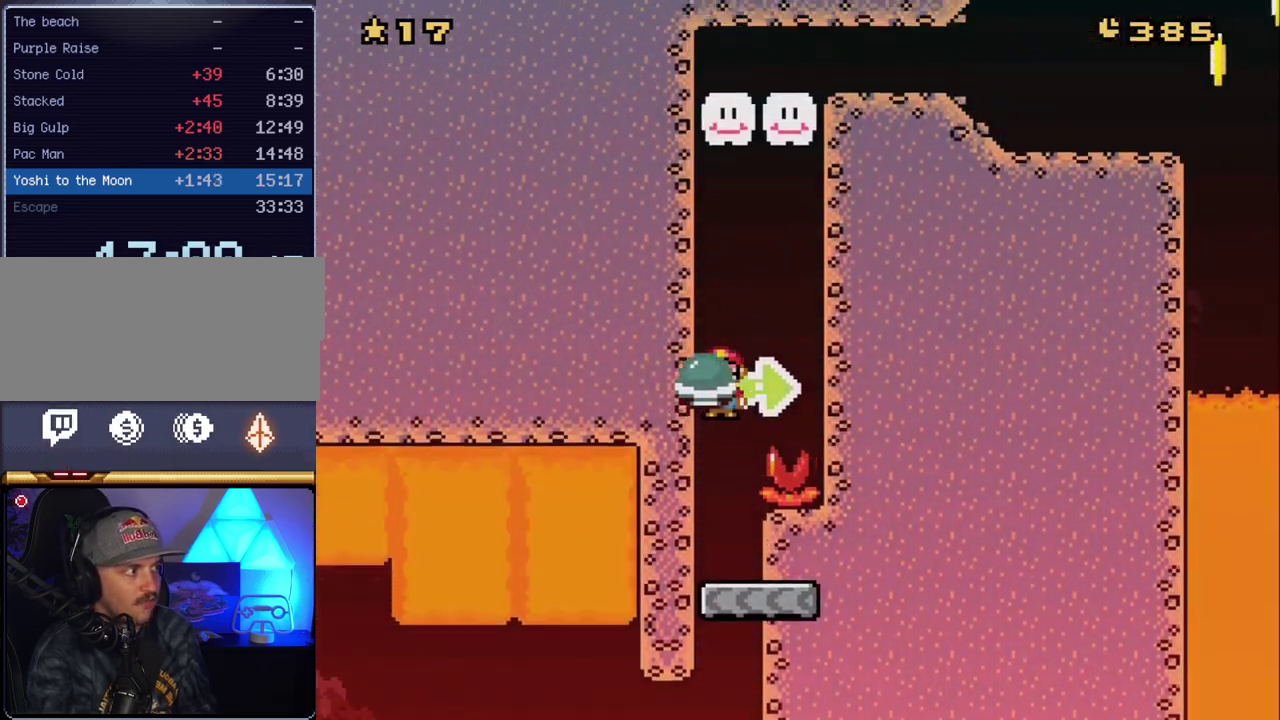
{"buttons": ["B", "Y", "DPAD_LEFT"], "events": [[17, "DPAD_RIGHT", "down"], [83, "Y", "up"], [167, "Y", "down"], [367, "DPAD_LEFT", "down"], [367, "DPAD_RIGHT", "up"]]}
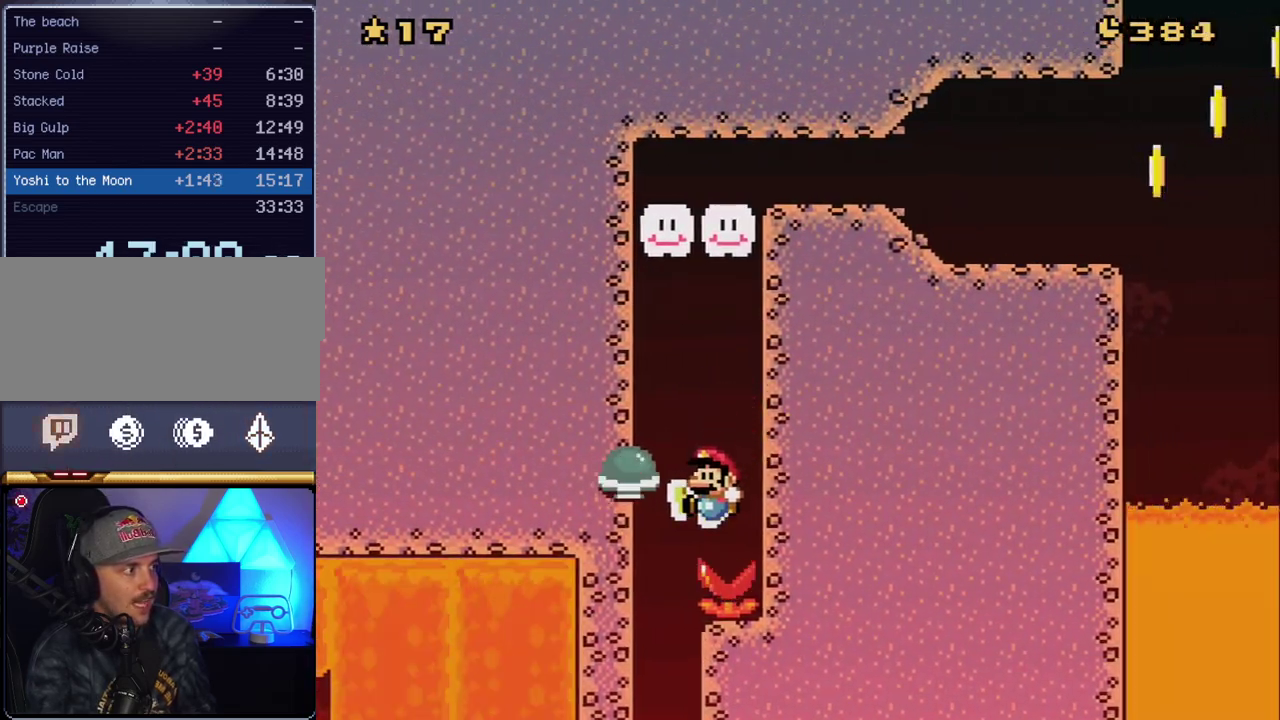
{"buttons": [], "events": [[267, "B", "up"], [267, "DPAD_LEFT", "up"], [300, "Y", "up"]]}